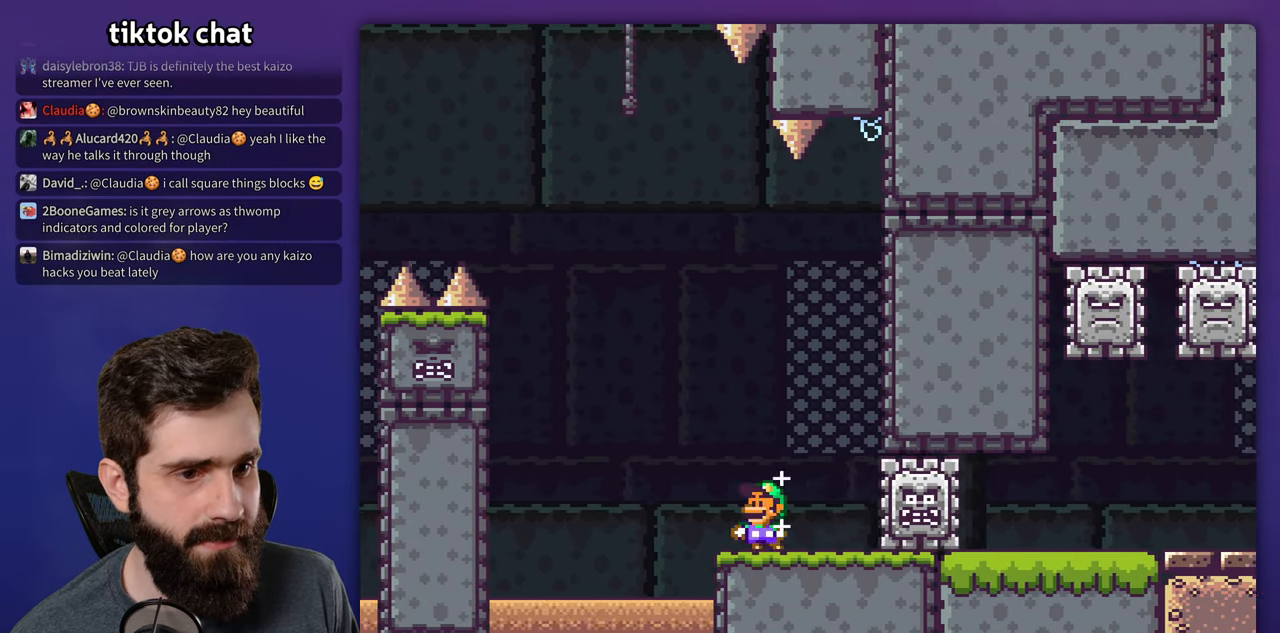
Gameplay with a controller (Nintendo layout); each line is a JSON object with the inputs held at the frame after it. "events" lists button and stick changes between this image and that frame as [ms after this image, input, new state], when the widget could be followed in between. Not read: DPAD_DOWN L3 R1 R3.
{"buttons": ["B", "Y", "DPAD_RIGHT"], "events": [[50, "B", "down"], [250, "DPAD_LEFT", "up"], [267, "B", "up"], [267, "DPAD_RIGHT", "down"], [467, "B", "down"]]}
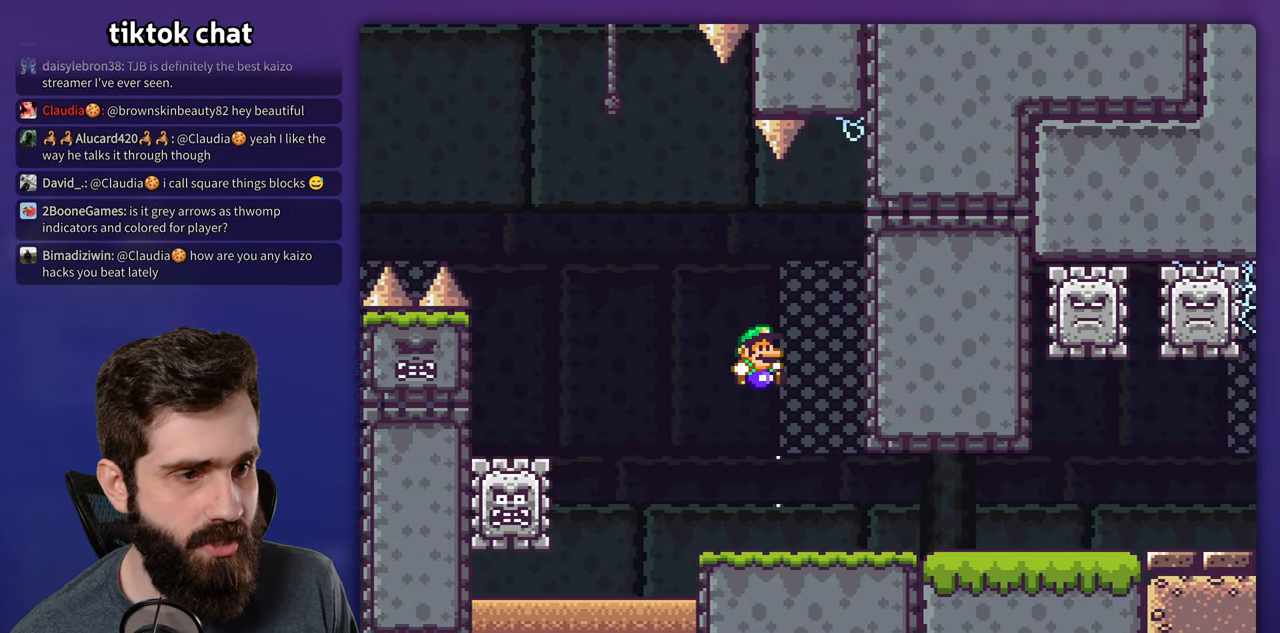
{"buttons": ["Y", "DPAD_RIGHT"], "events": [[84, "B", "up"]]}
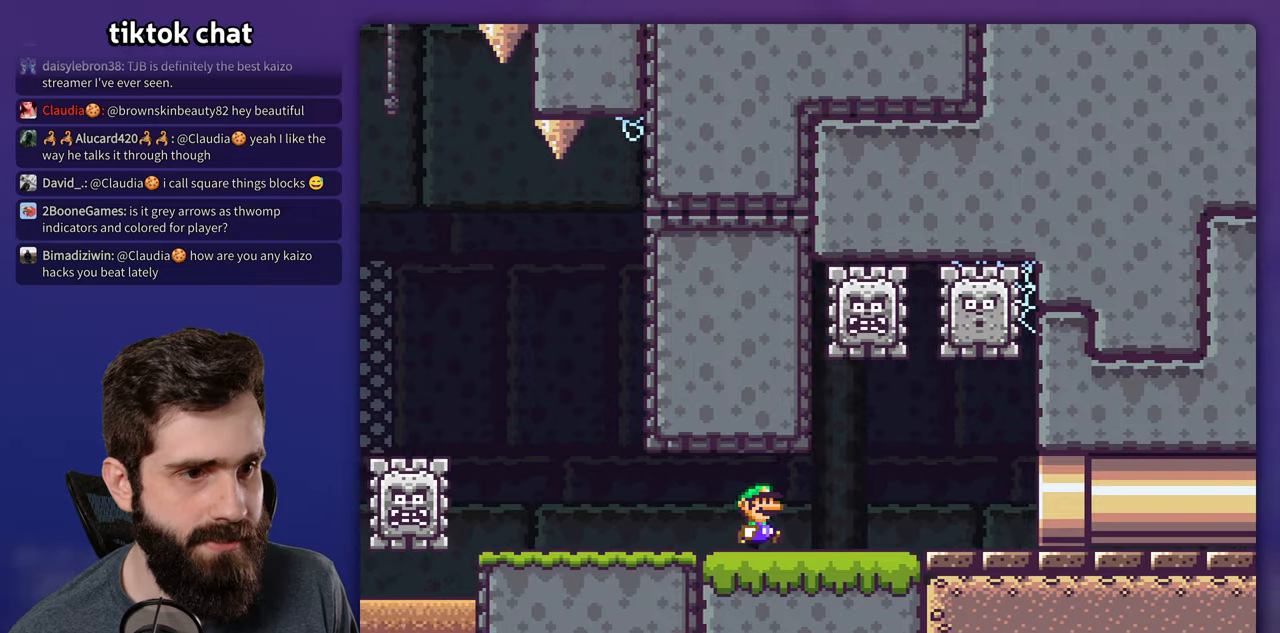
{"buttons": ["Y", "DPAD_RIGHT"], "events": []}
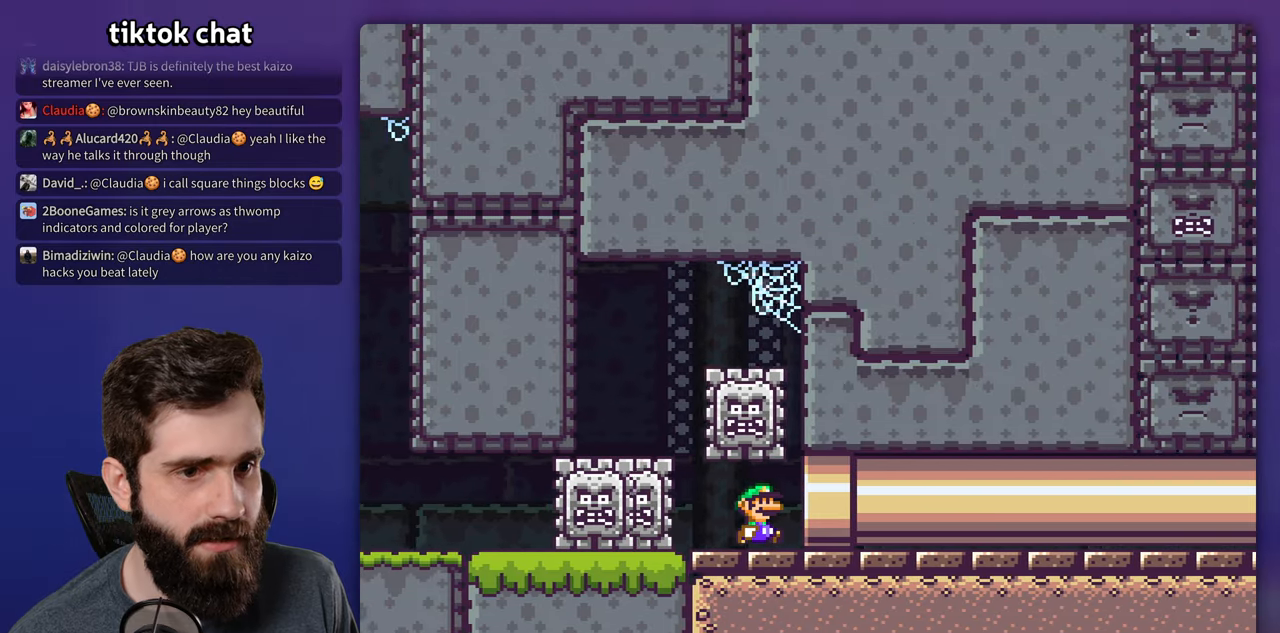
{"buttons": ["Y"], "events": [[466, "DPAD_RIGHT", "up"]]}
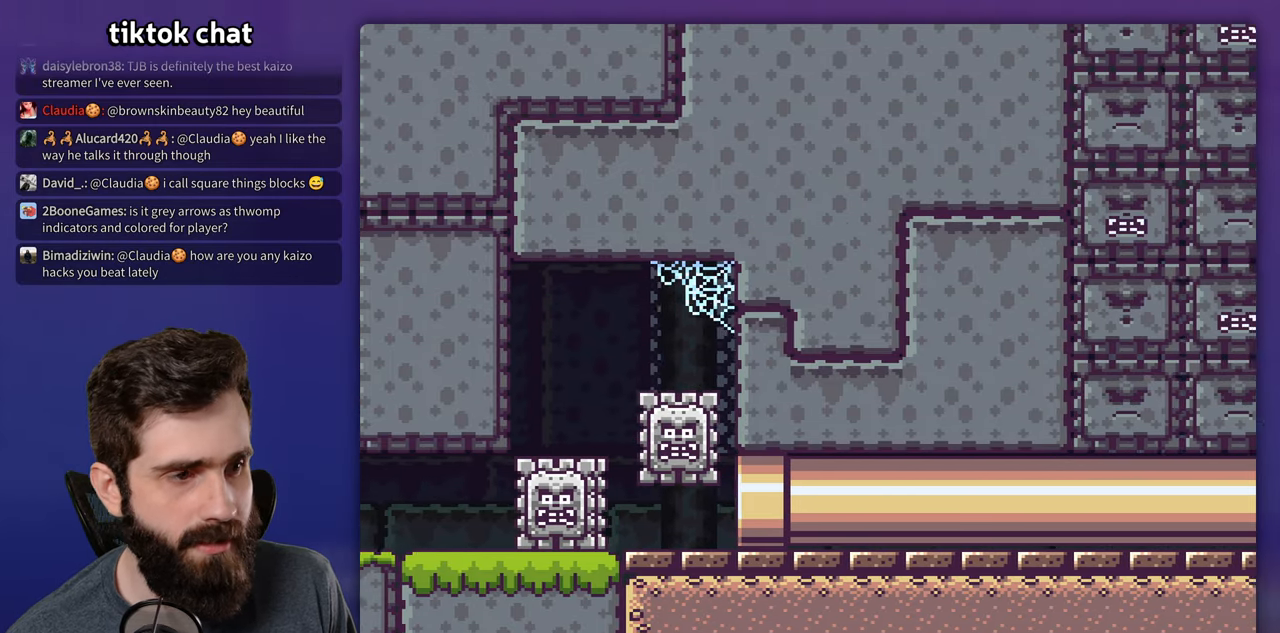
{"buttons": ["X", "DPAD_RIGHT"], "events": [[50, "Y", "up"], [216, "X", "down"], [283, "DPAD_RIGHT", "down"]]}
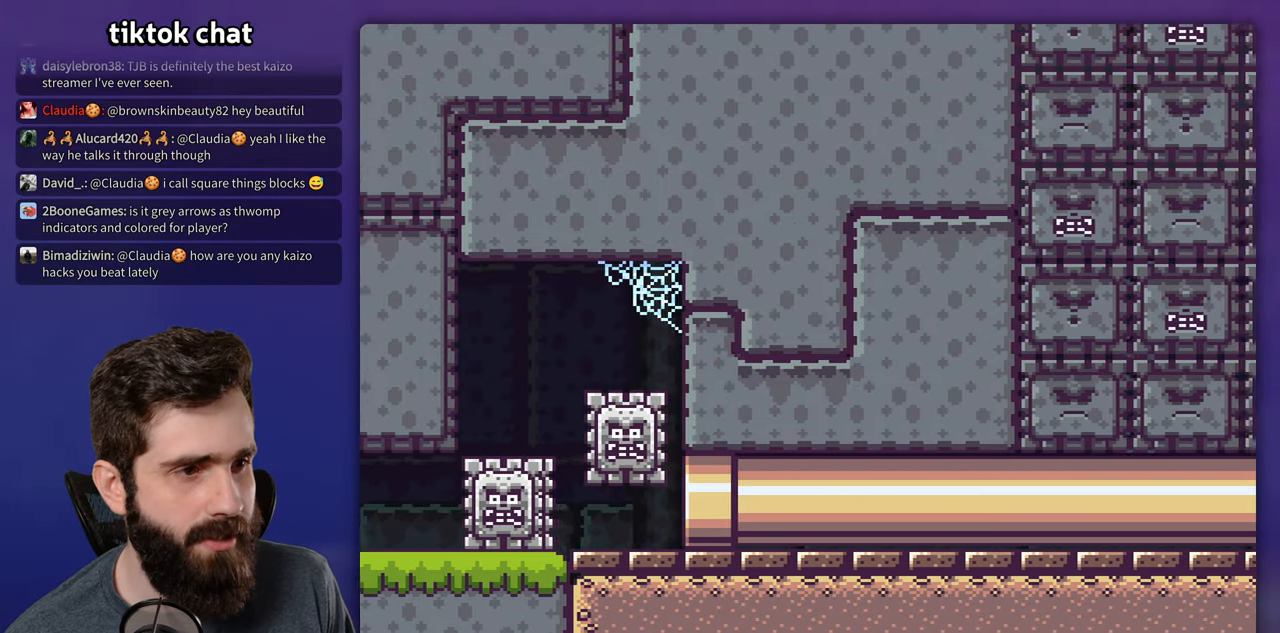
{"buttons": ["X"], "events": [[400, "DPAD_RIGHT", "up"]]}
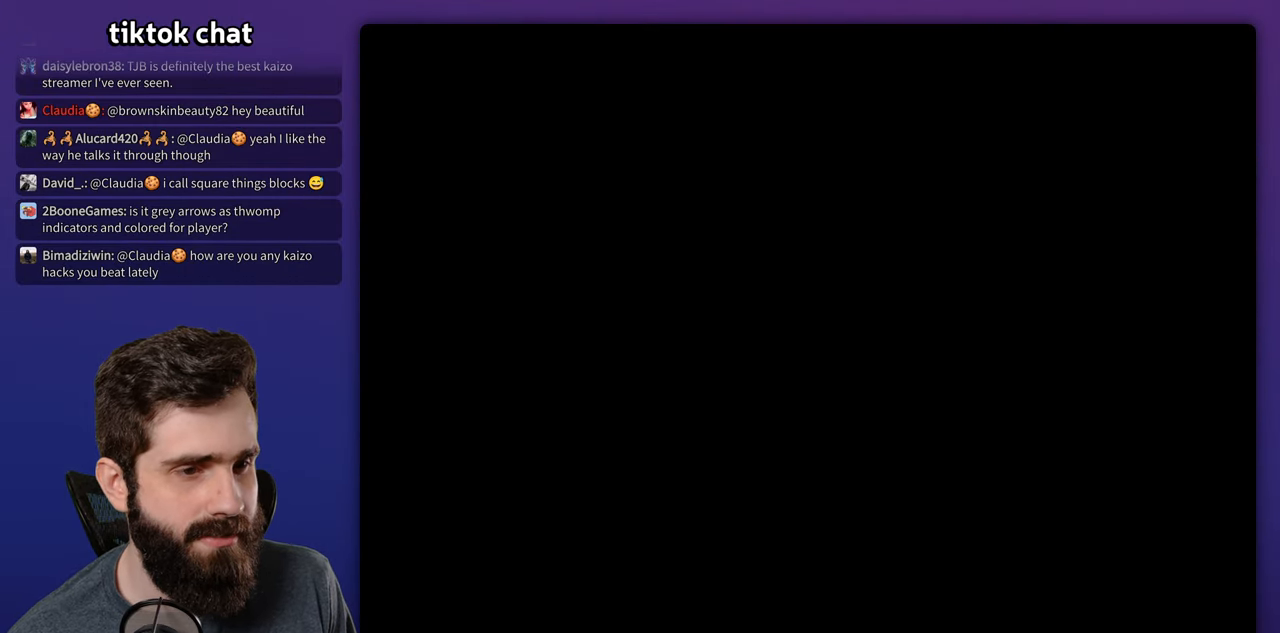
{"buttons": ["X", "DPAD_RIGHT"], "events": [[200, "DPAD_RIGHT", "down"]]}
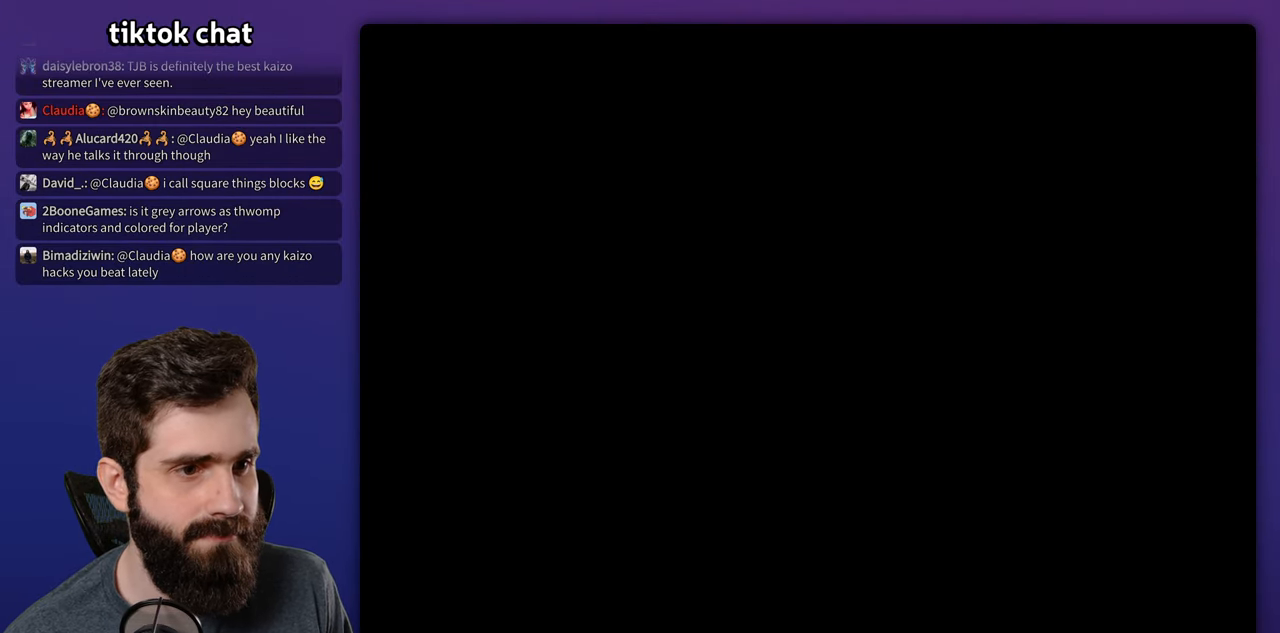
{"buttons": ["X", "DPAD_RIGHT"], "events": []}
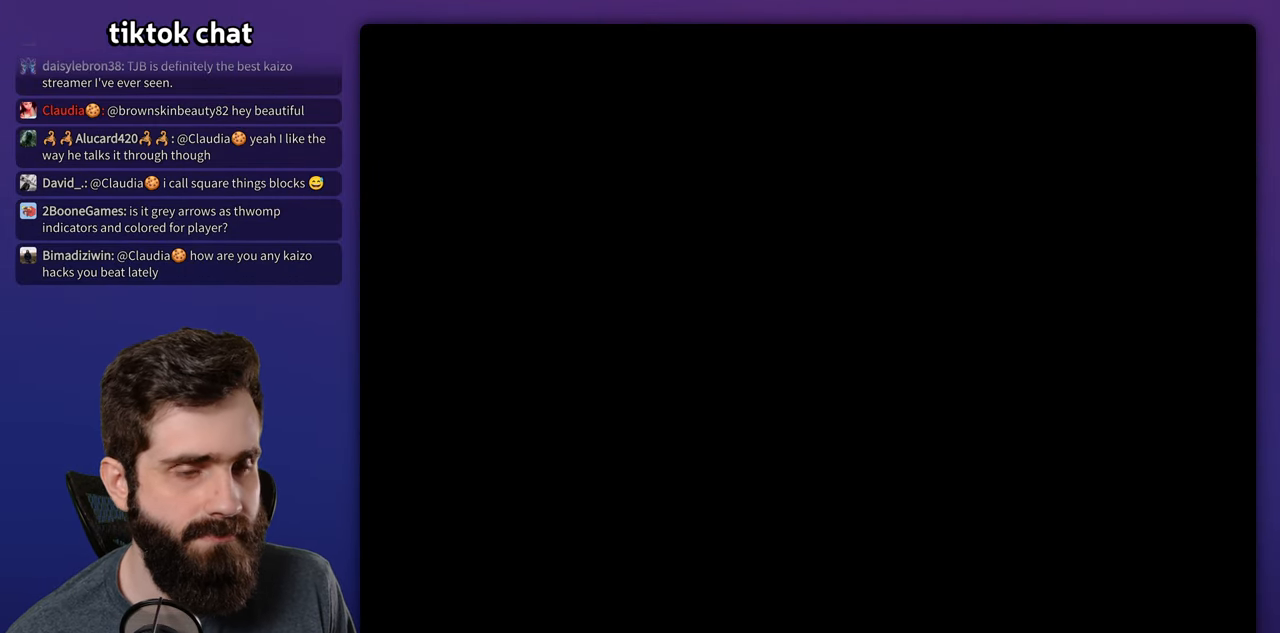
{"buttons": ["X", "DPAD_RIGHT"], "events": []}
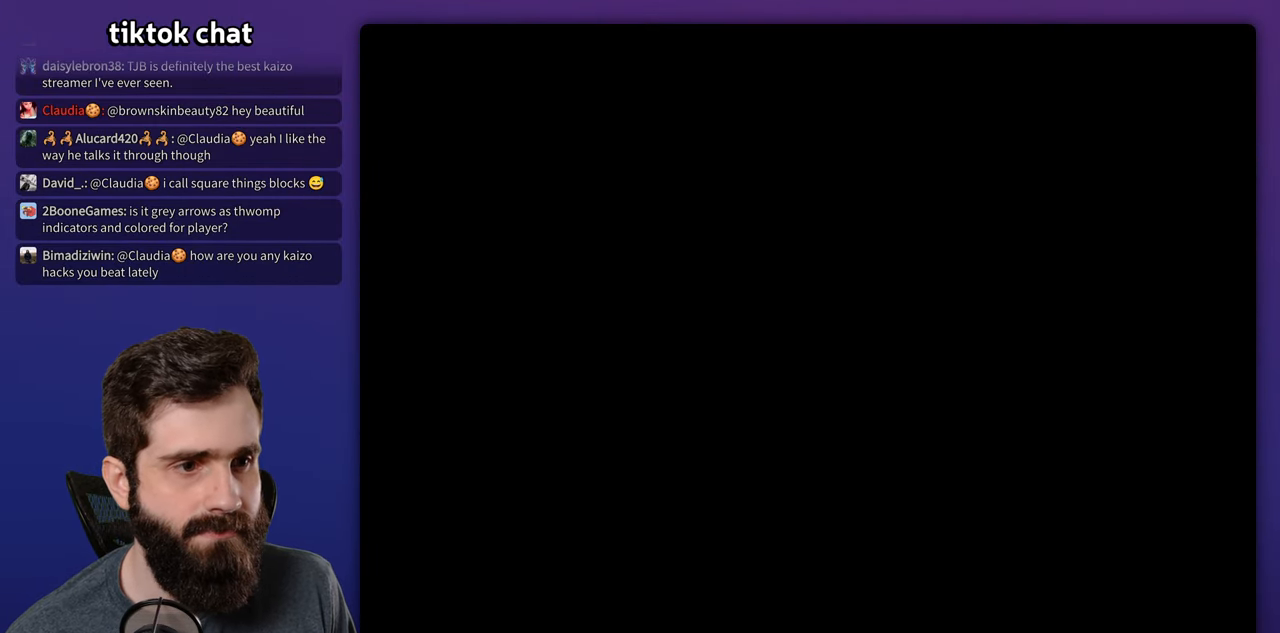
{"buttons": ["X", "DPAD_RIGHT"], "events": []}
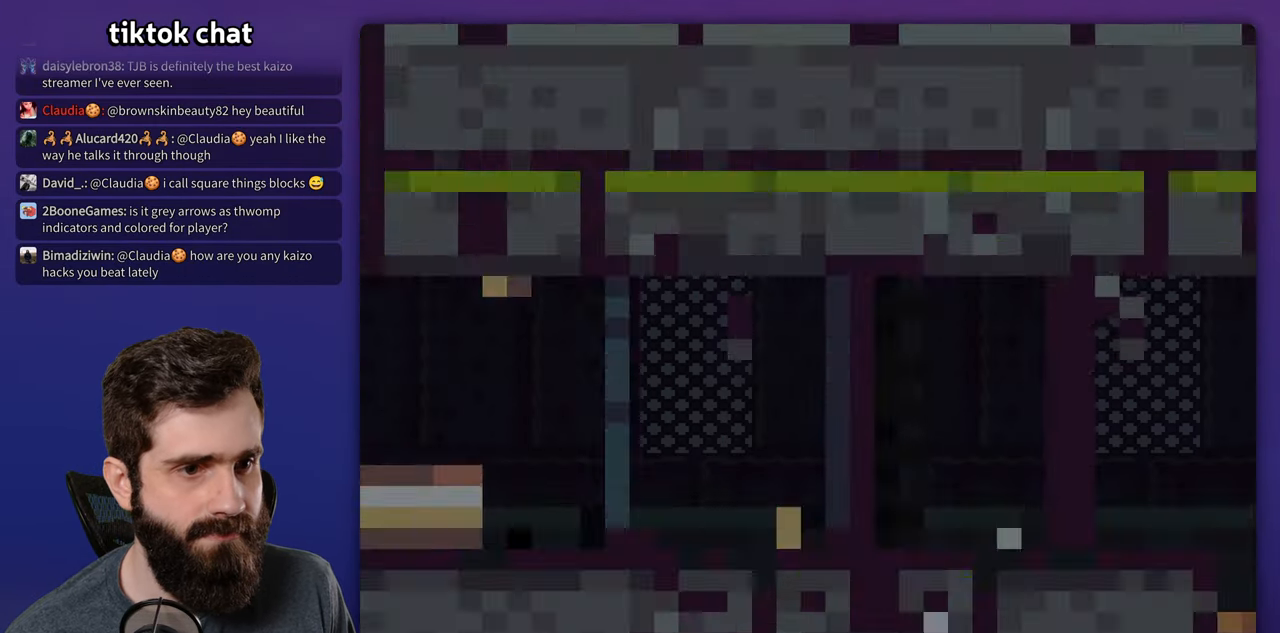
{"buttons": ["X", "DPAD_RIGHT"], "events": []}
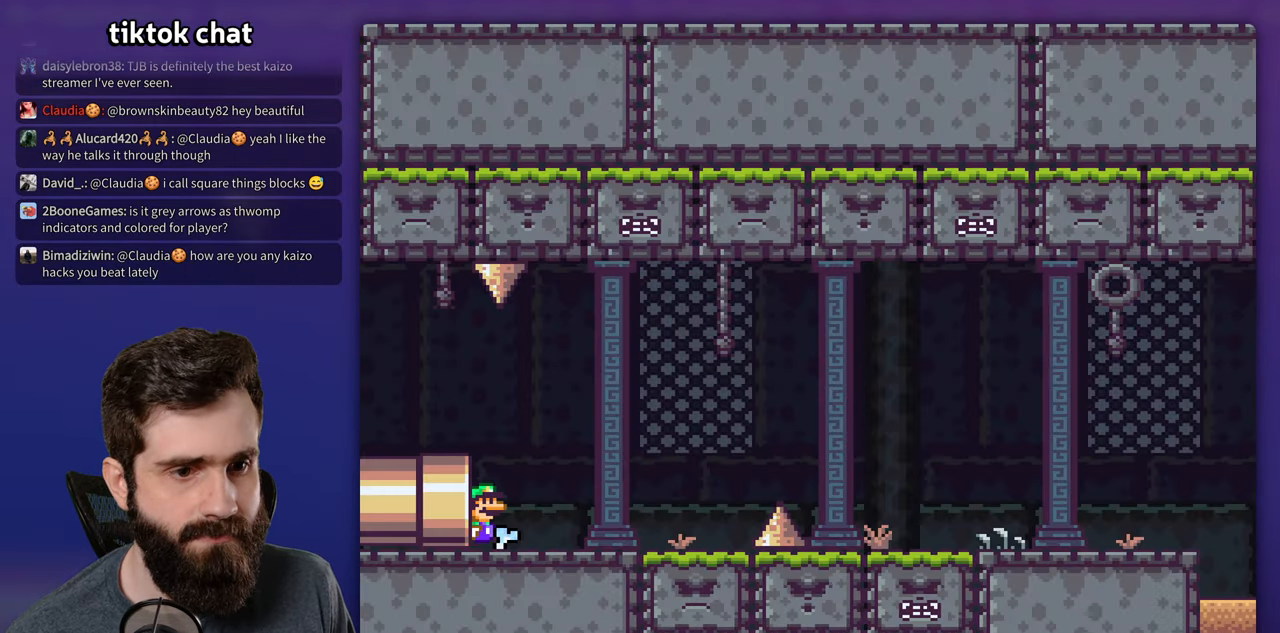
{"buttons": ["A", "X", "DPAD_RIGHT"], "events": [[450, "A", "down"]]}
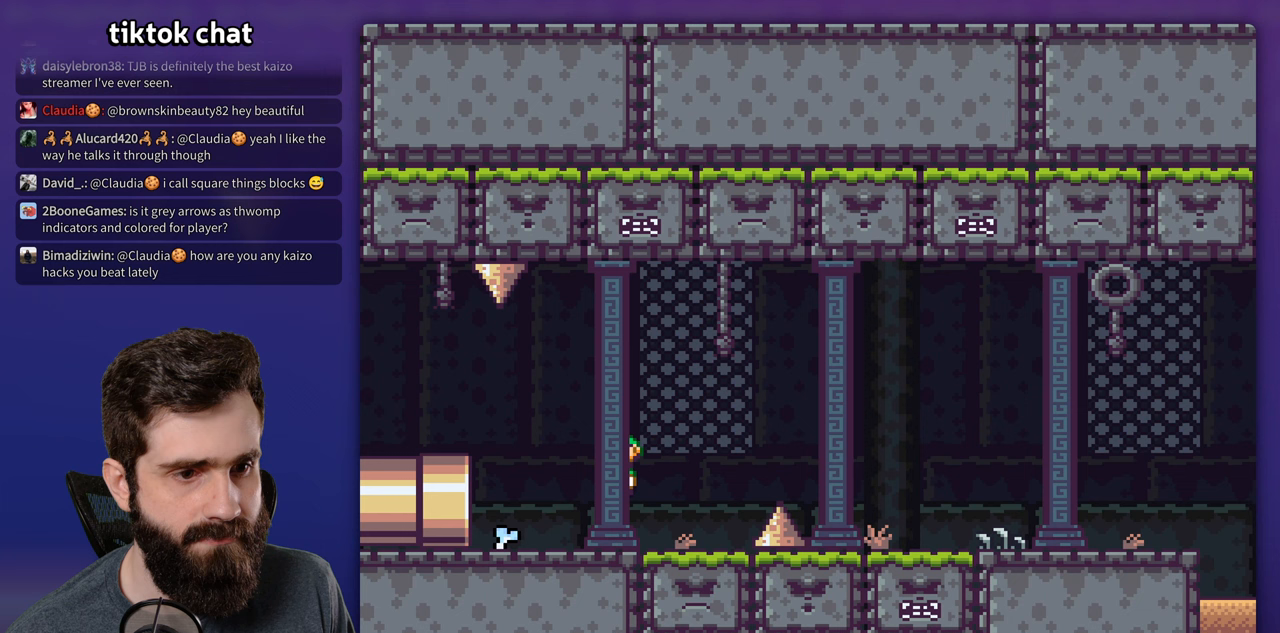
{"buttons": ["X", "DPAD_RIGHT"], "events": [[117, "A", "up"], [233, "A", "down"], [367, "A", "up"]]}
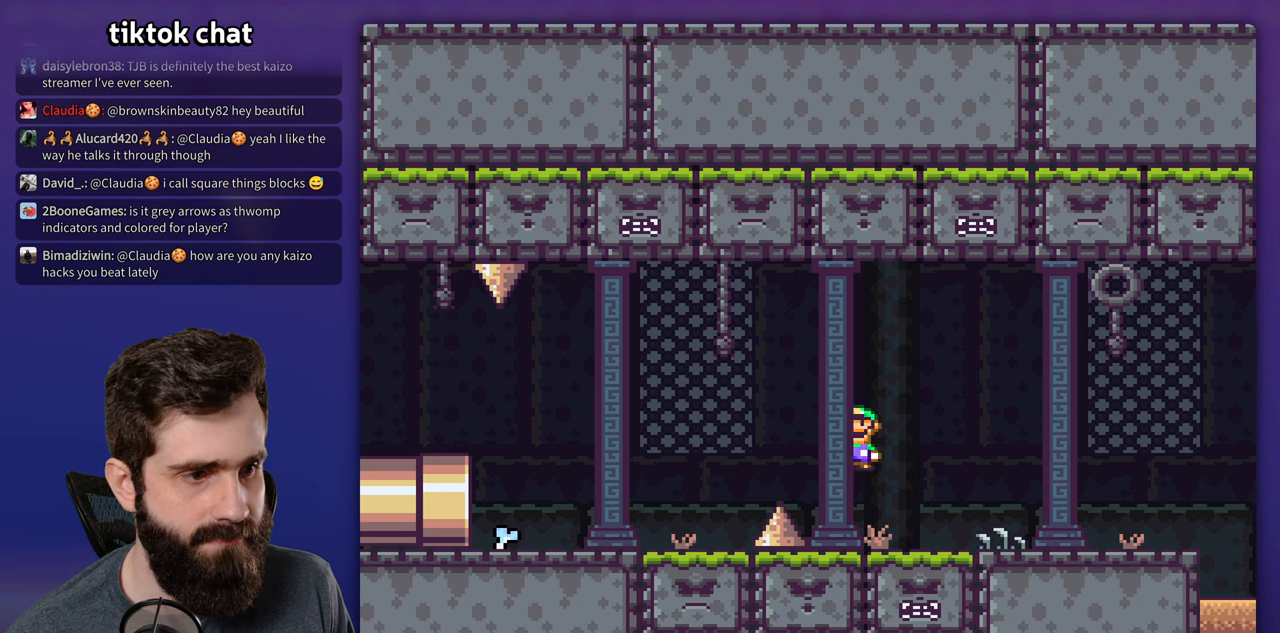
{"buttons": ["X", "DPAD_RIGHT"], "events": []}
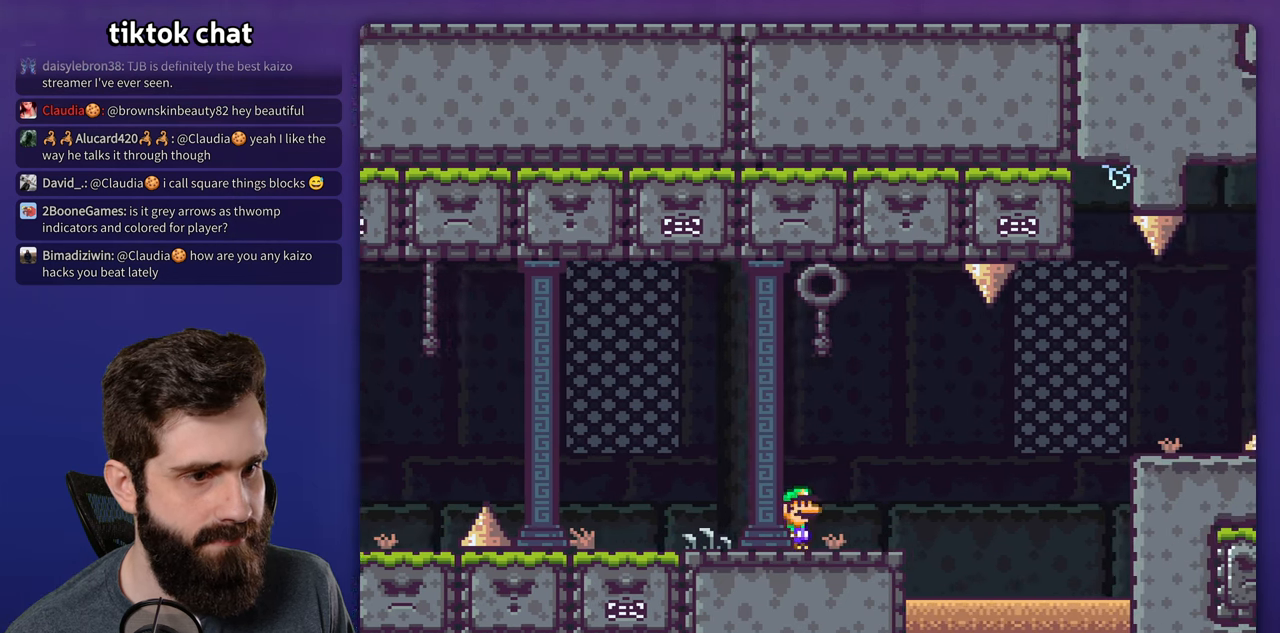
{"buttons": ["A", "X", "DPAD_RIGHT"], "events": [[183, "A", "down"], [267, "A", "up"], [383, "A", "down"]]}
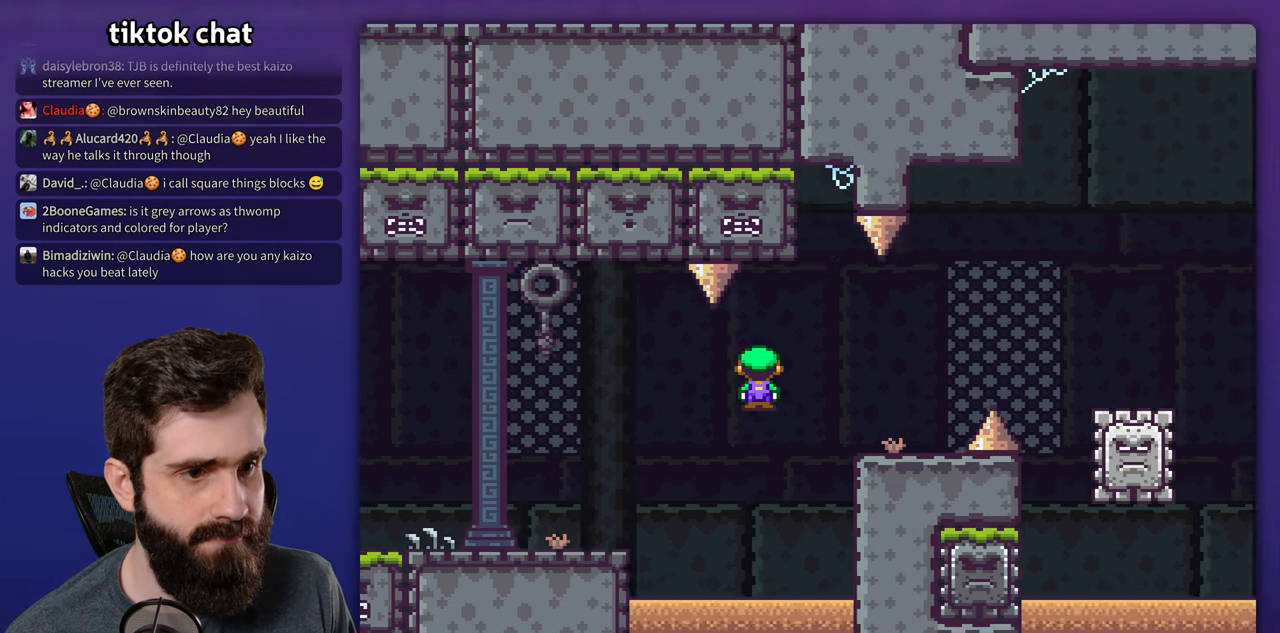
{"buttons": ["A", "X", "DPAD_RIGHT"], "events": [[200, "A", "up"], [300, "A", "down"]]}
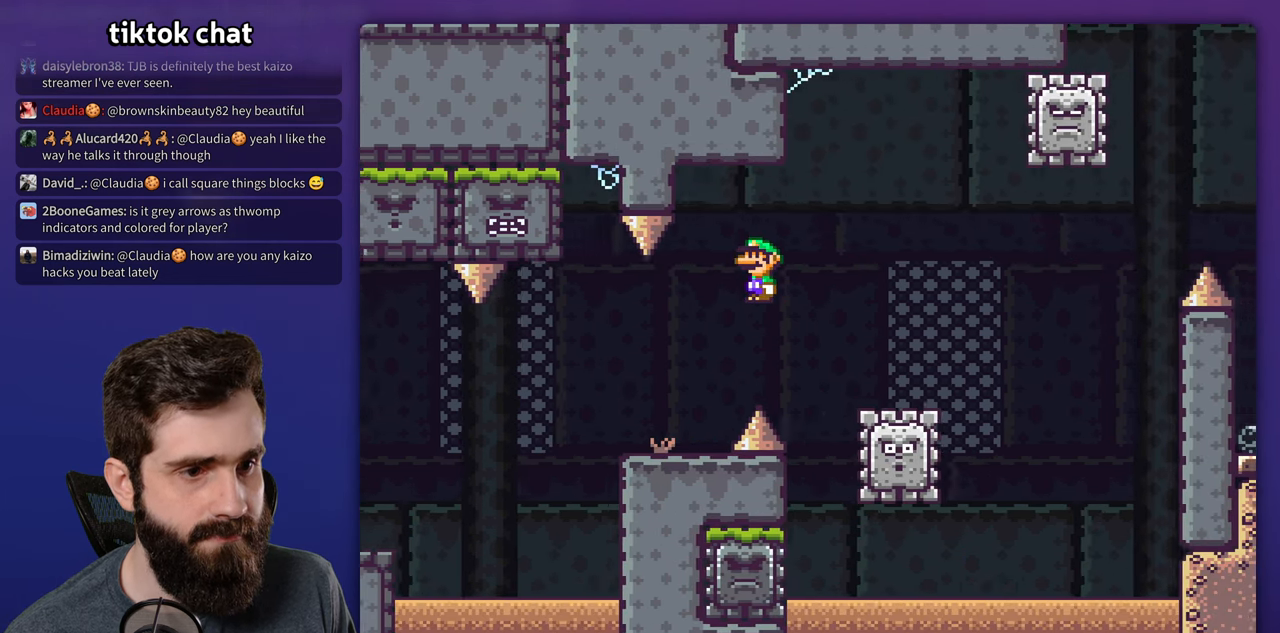
{"buttons": ["A", "X", "DPAD_LEFT"], "events": [[417, "DPAD_LEFT", "down"], [417, "DPAD_RIGHT", "up"]]}
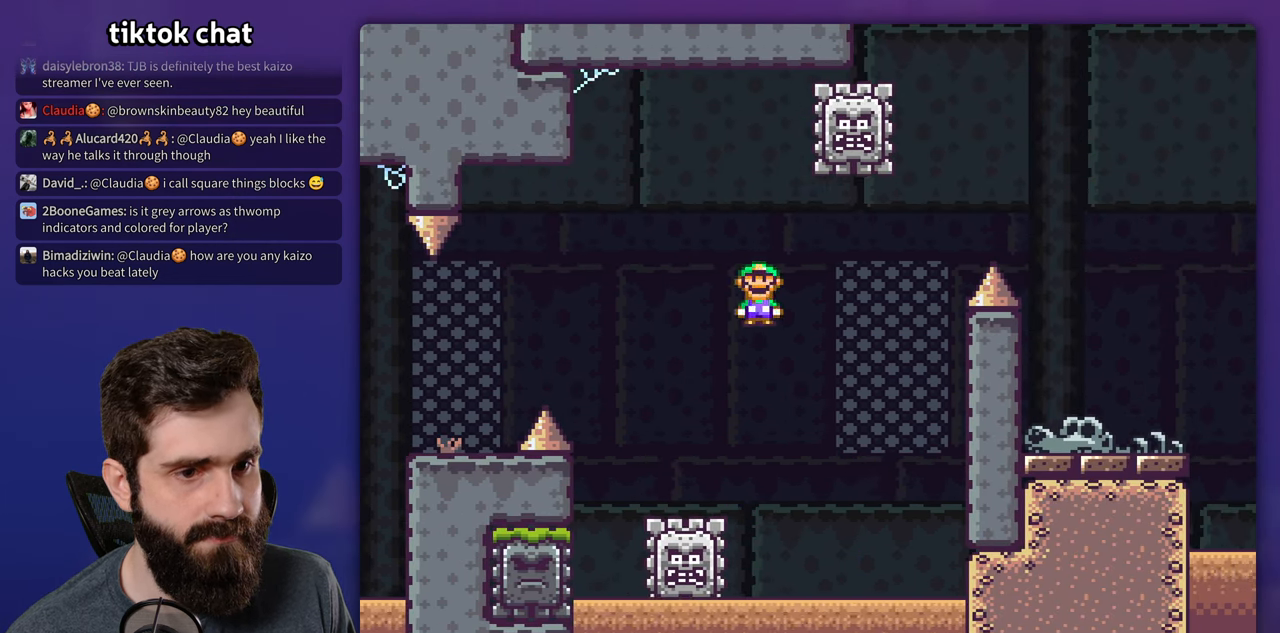
{"buttons": ["X", "DPAD_RIGHT"], "events": [[233, "DPAD_LEFT", "up"], [250, "DPAD_RIGHT", "down"], [417, "A", "up"]]}
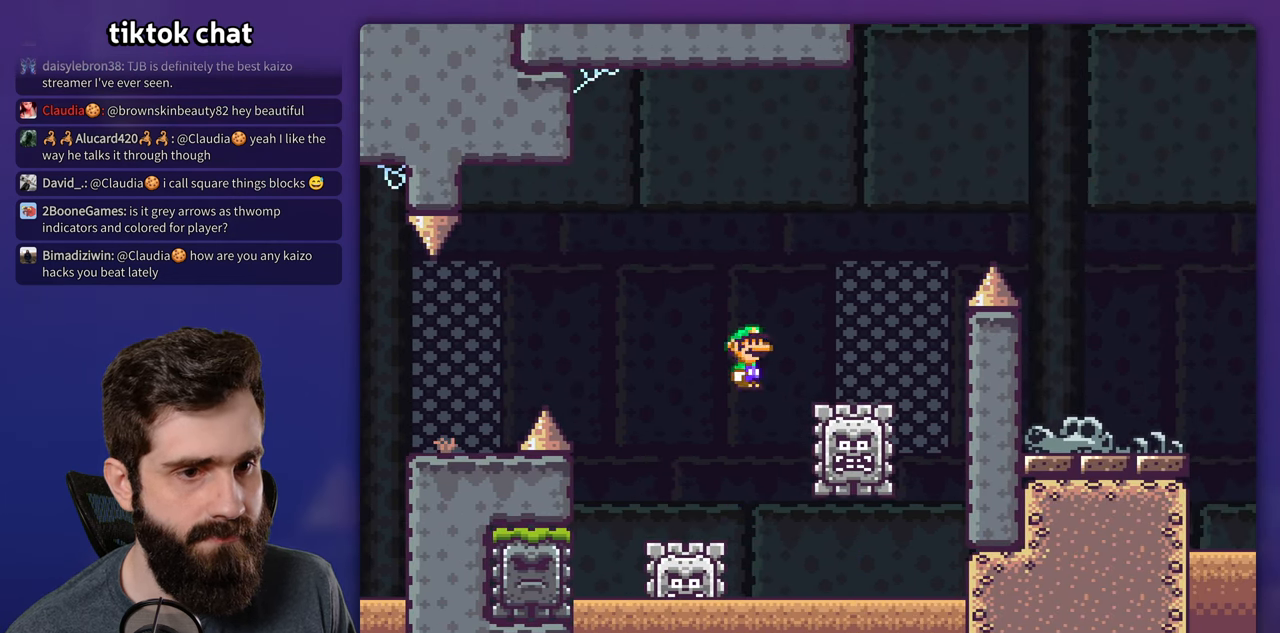
{"buttons": ["A", "X"], "events": [[217, "A", "down"], [233, "DPAD_RIGHT", "up"], [250, "DPAD_LEFT", "down"], [500, "DPAD_LEFT", "up"]]}
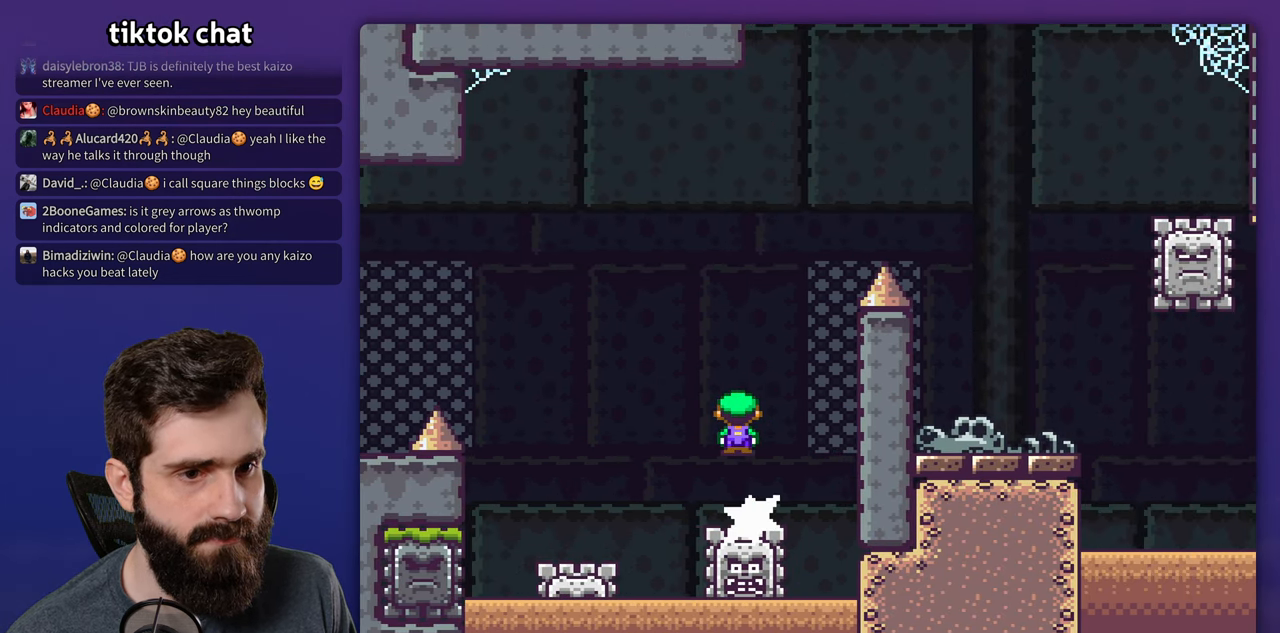
{"buttons": ["X", "DPAD_LEFT"], "events": [[133, "DPAD_RIGHT", "down"], [400, "A", "up"], [400, "DPAD_RIGHT", "up"], [417, "DPAD_LEFT", "down"]]}
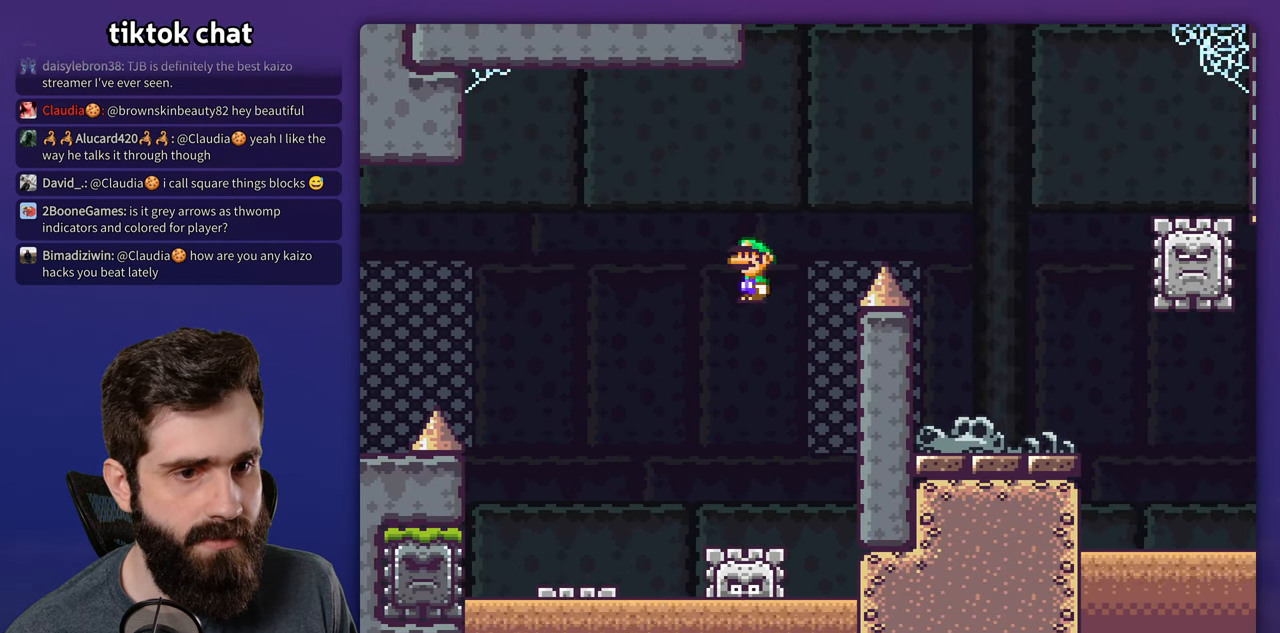
{"buttons": ["A", "X", "DPAD_LEFT"], "events": [[50, "DPAD_LEFT", "up"], [217, "A", "down"], [217, "DPAD_LEFT", "down"]]}
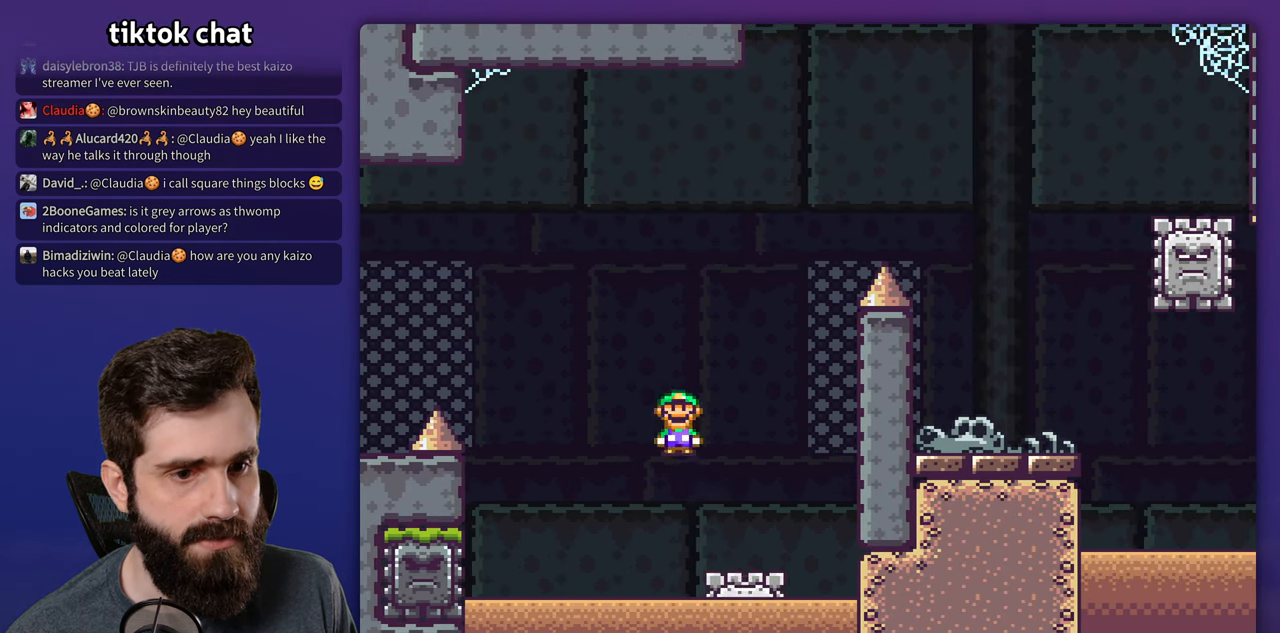
{"buttons": ["A", "X", "DPAD_LEFT"], "events": []}
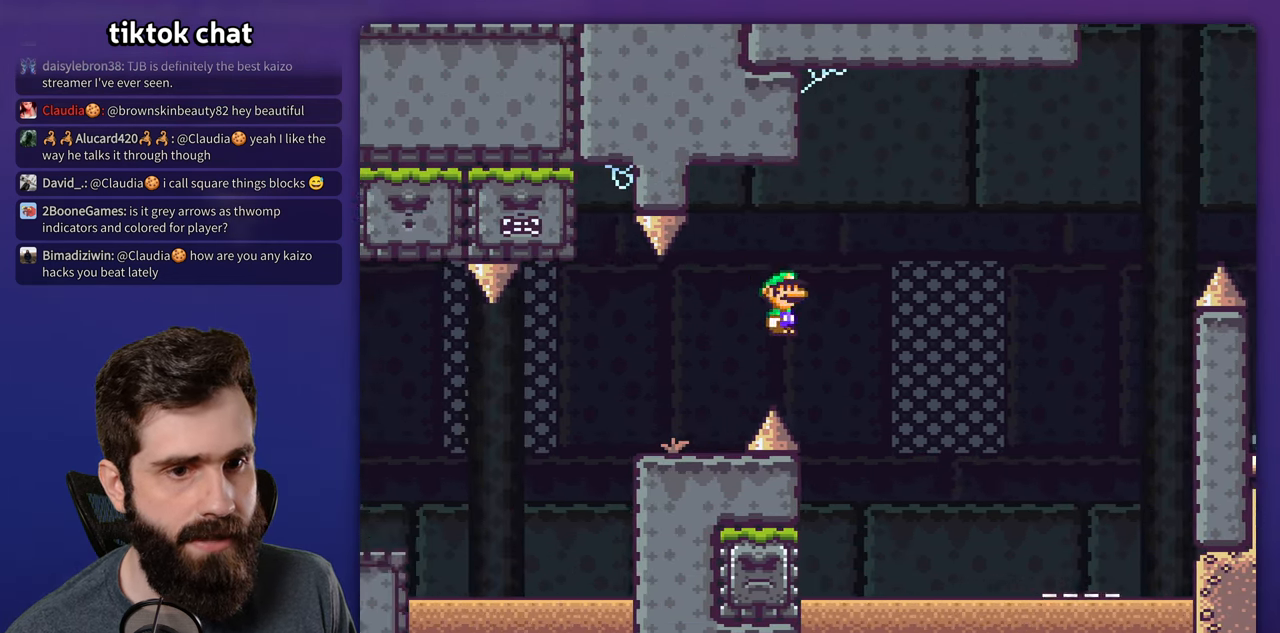
{"buttons": ["X"], "events": [[100, "A", "up"], [300, "A", "down"], [334, "DPAD_LEFT", "up"], [350, "DPAD_RIGHT", "down"], [400, "A", "up"], [450, "DPAD_RIGHT", "up"]]}
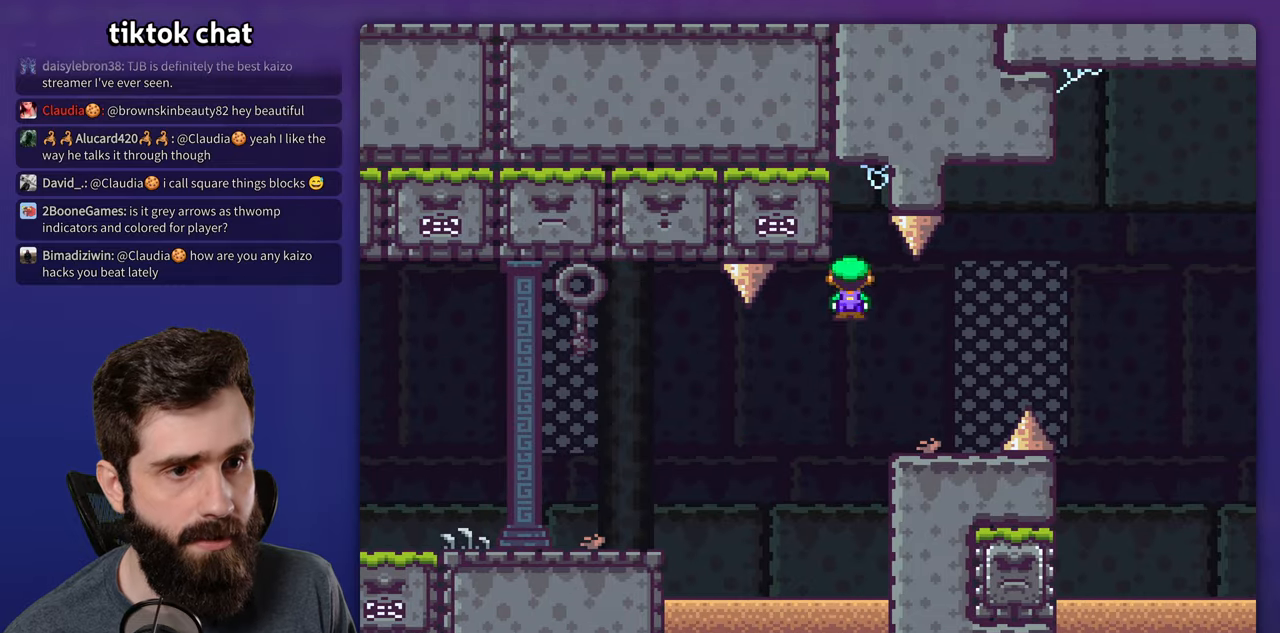
{"buttons": ["X", "DPAD_LEFT"], "events": [[34, "DPAD_RIGHT", "down"], [50, "A", "down"], [134, "DPAD_RIGHT", "up"], [234, "DPAD_RIGHT", "down"], [334, "DPAD_RIGHT", "up"], [384, "A", "up"], [500, "DPAD_LEFT", "down"]]}
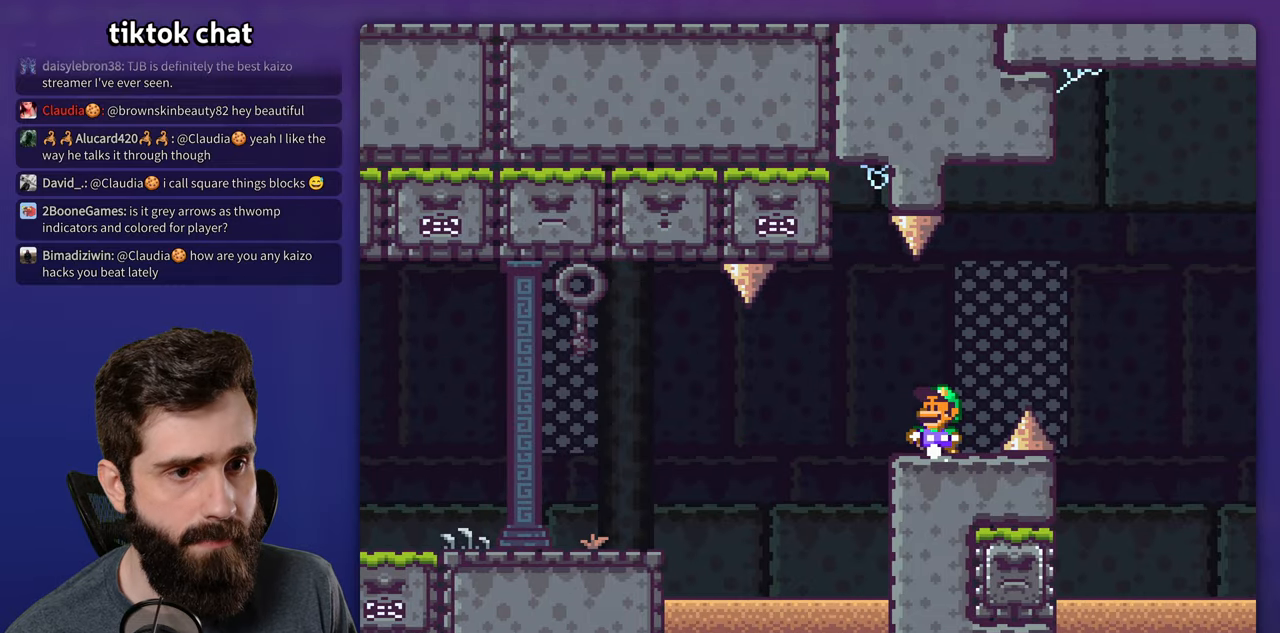
{"buttons": ["X", "DPAD_LEFT"], "events": [[150, "DPAD_LEFT", "up"], [434, "DPAD_LEFT", "down"], [450, "A", "down"], [500, "A", "up"]]}
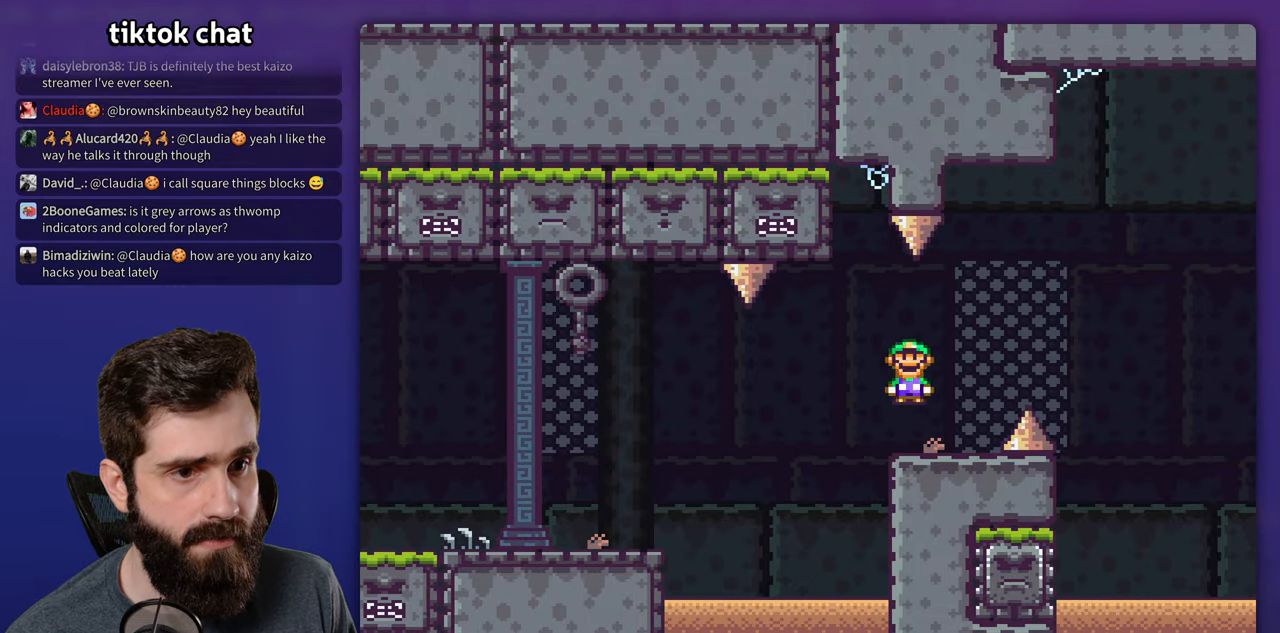
{"buttons": ["A", "X", "DPAD_LEFT"], "events": [[167, "A", "down"]]}
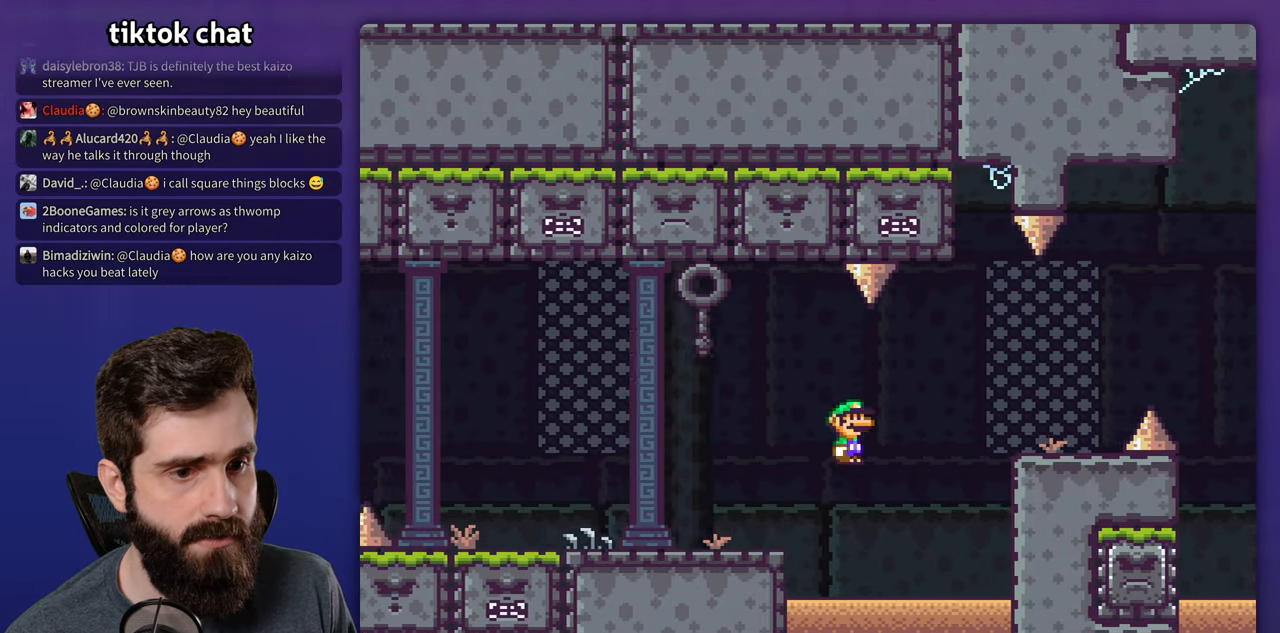
{"buttons": ["X", "DPAD_RIGHT"], "events": [[284, "DPAD_LEFT", "up"], [317, "A", "up"], [384, "DPAD_RIGHT", "down"]]}
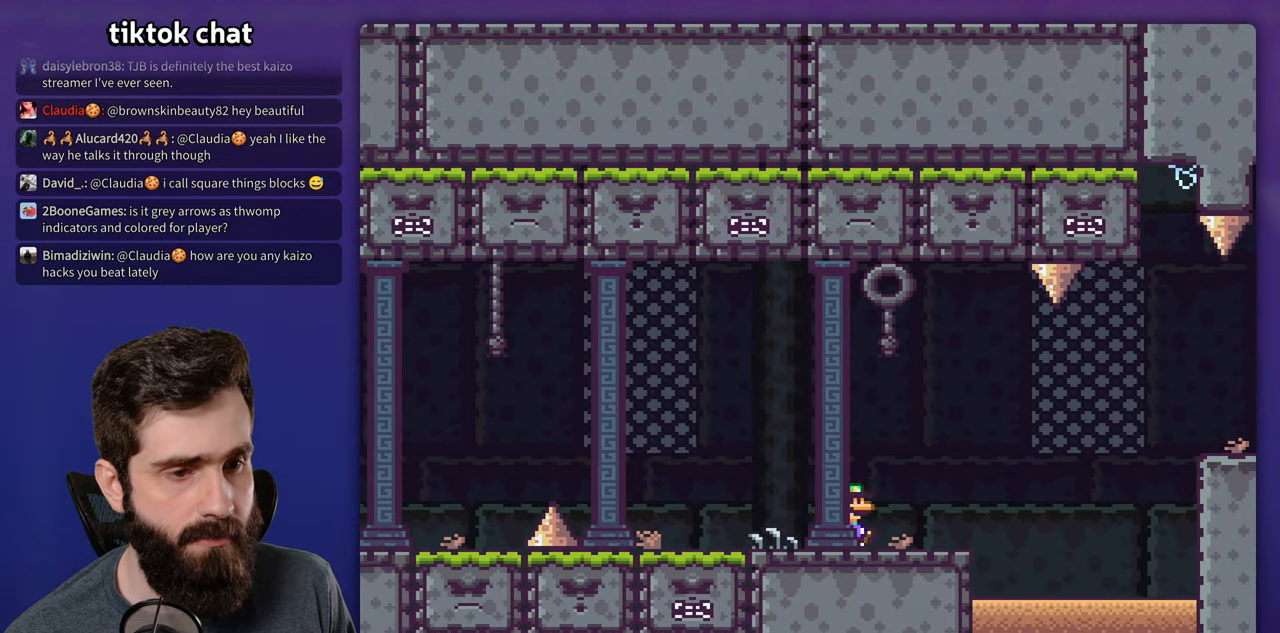
{"buttons": ["A", "X", "DPAD_RIGHT"], "events": [[300, "A", "down"], [384, "A", "up"], [484, "A", "down"]]}
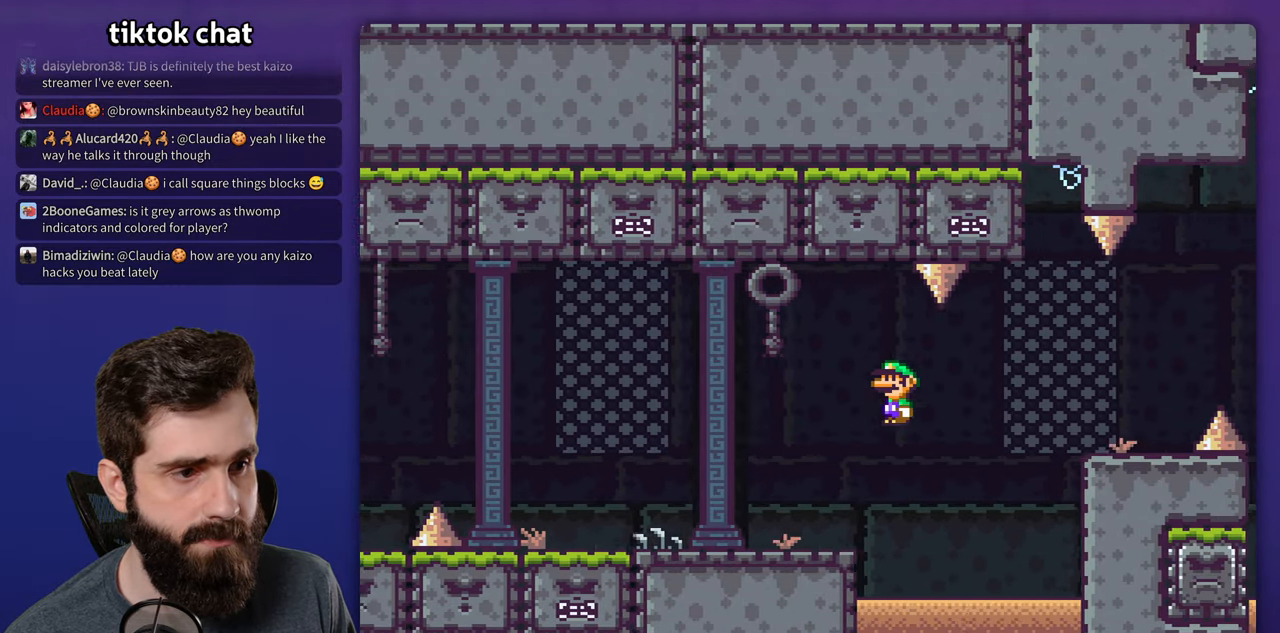
{"buttons": ["A", "X", "DPAD_RIGHT"], "events": []}
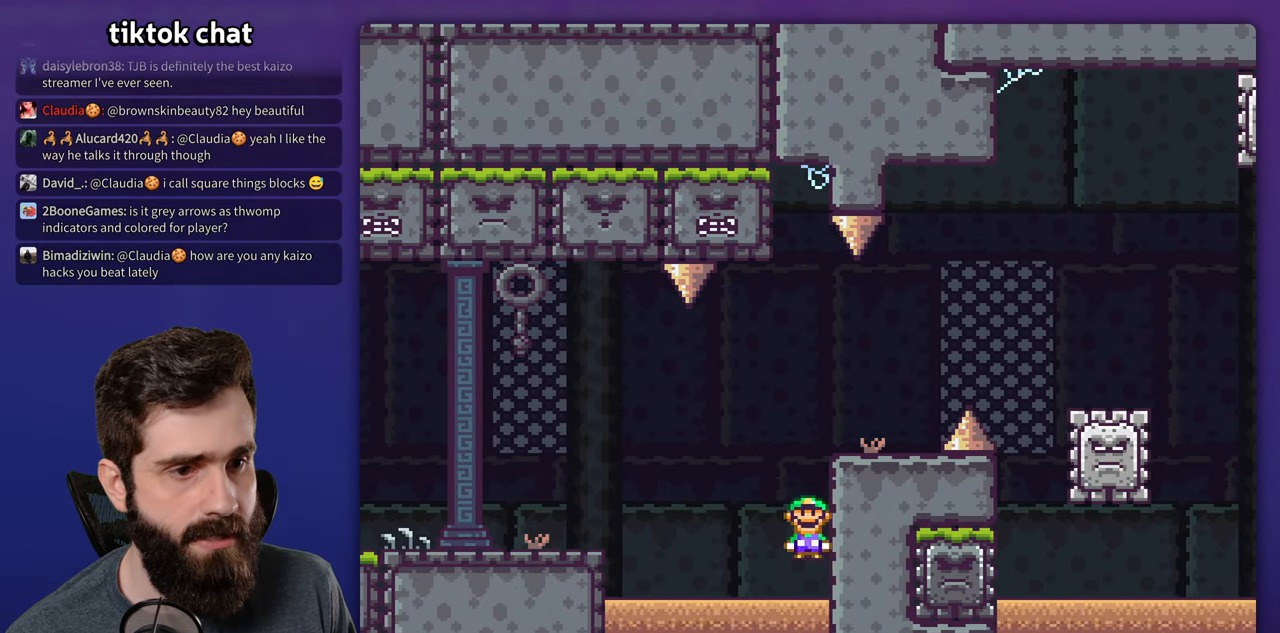
{"buttons": [], "events": [[150, "A", "up"], [200, "DPAD_RIGHT", "up"], [367, "A", "down"], [400, "X", "up"], [500, "A", "up"]]}
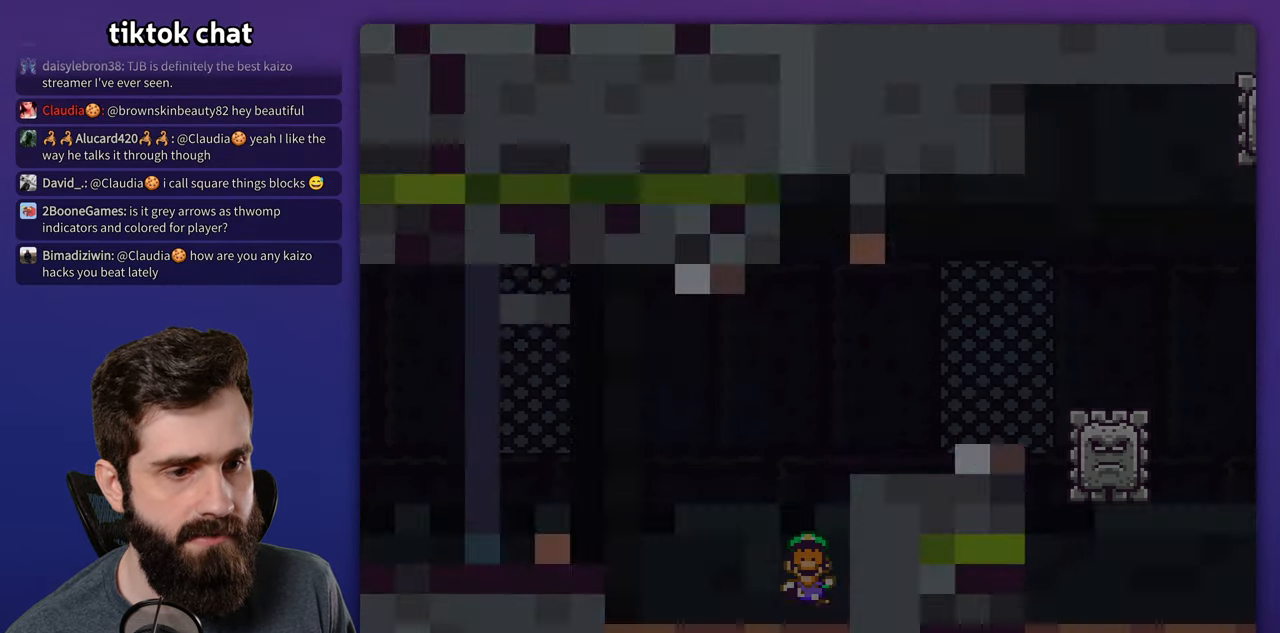
{"buttons": ["X", "DPAD_RIGHT"], "events": [[50, "A", "down"], [217, "A", "up"], [250, "DPAD_RIGHT", "down"], [250, "X", "down"]]}